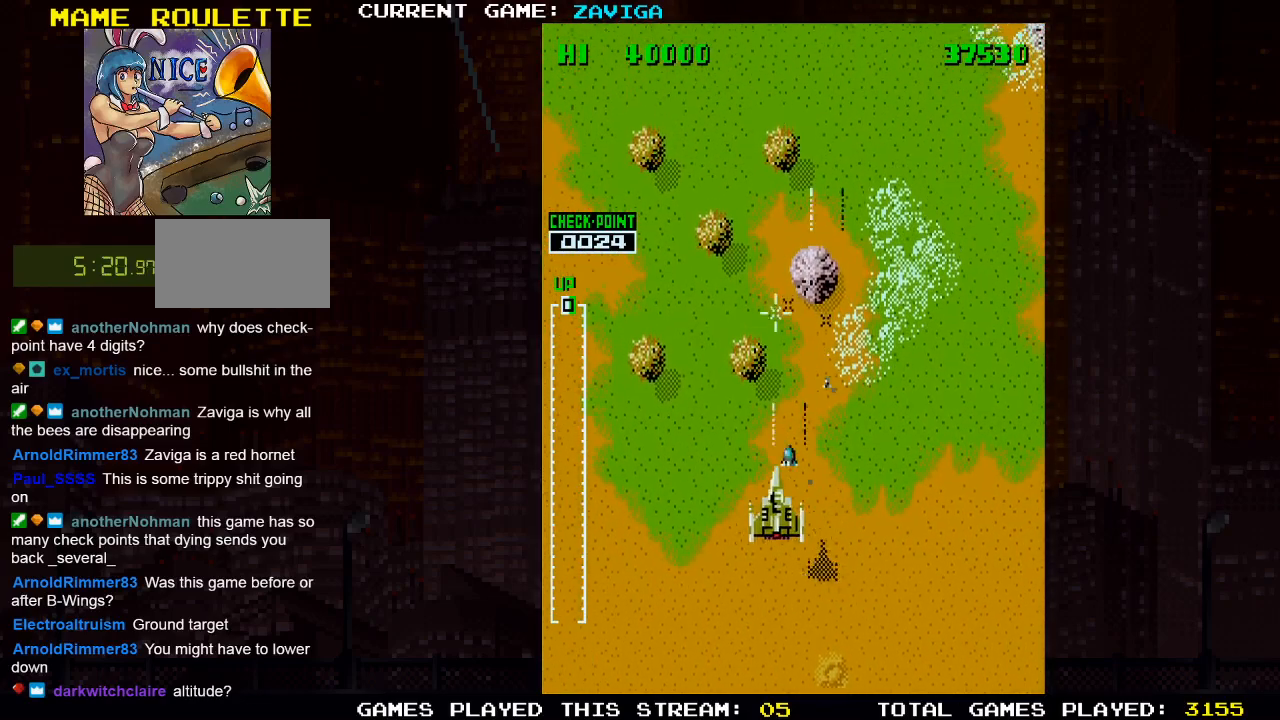
Gameplay with a controller (arcade stick); each line is a JSON object with the inputs held at the frame after it (dt_ms = milliseconds from this image to that frame). "events" lists button and stick changes between this image and that frame as [ms after this image, input, new state], when the widget could be followed in between. Not read: L3 R3.
{"dt_ms": 500, "buttons": ["SQUARE"], "left_stick": "right", "events": [[67, "SQUARE", "up"], [150, "SQUARE", "down"], [183, "left_stick", "right"], [250, "SQUARE", "up"], [350, "SQUARE", "down"], [433, "SQUARE", "up"], [500, "SQUARE", "down"]]}
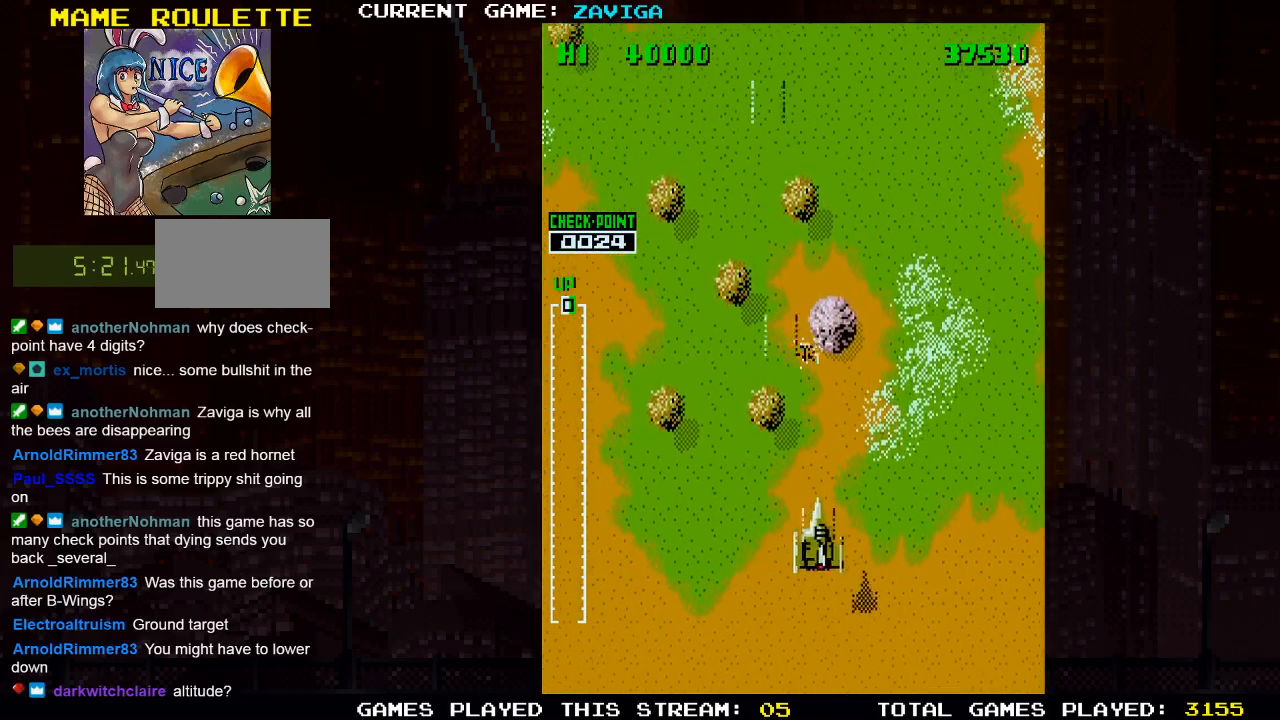
{"dt_ms": 500, "buttons": [], "left_stick": "center", "events": [[83, "left_stick", "center"], [117, "SQUARE", "up"], [200, "SQUARE", "down"], [317, "SQUARE", "up"], [400, "SQUARE", "down"], [500, "SQUARE", "up"]]}
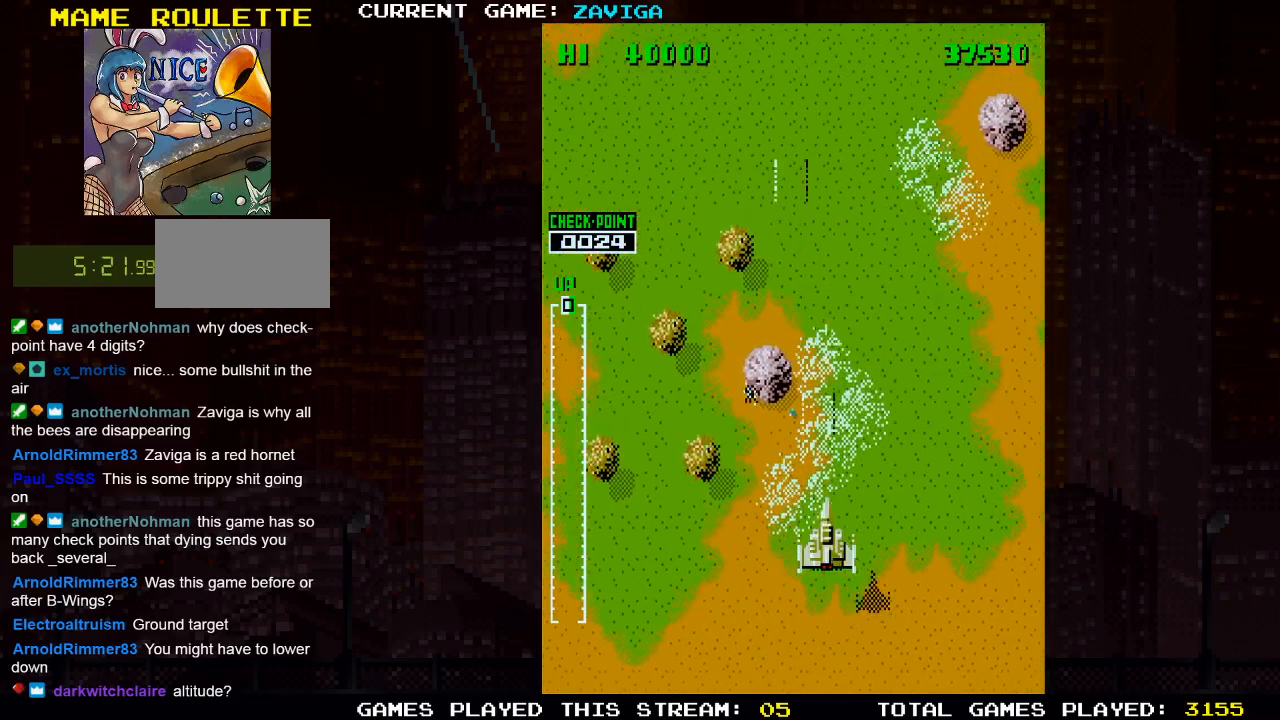
{"dt_ms": 500, "buttons": ["SQUARE"], "left_stick": "up-right", "events": [[100, "SQUARE", "down"], [117, "left_stick", "right"], [200, "SQUARE", "up"], [250, "left_stick", "up-right"], [283, "SQUARE", "down"], [400, "SQUARE", "up"], [483, "SQUARE", "down"]]}
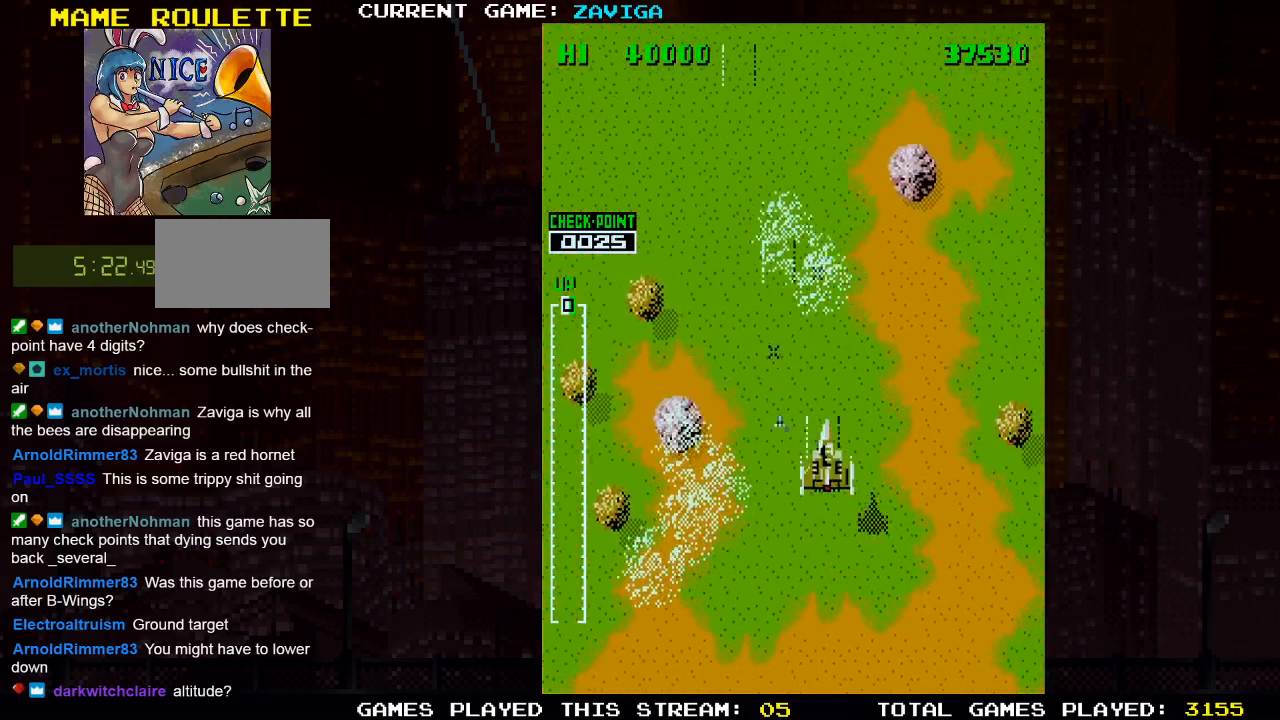
{"dt_ms": 500, "buttons": [], "left_stick": "down", "events": [[100, "SQUARE", "up"], [183, "SQUARE", "down"], [250, "left_stick", "up"], [300, "SQUARE", "up"], [367, "SQUARE", "down"], [400, "left_stick", "down"], [483, "SQUARE", "up"]]}
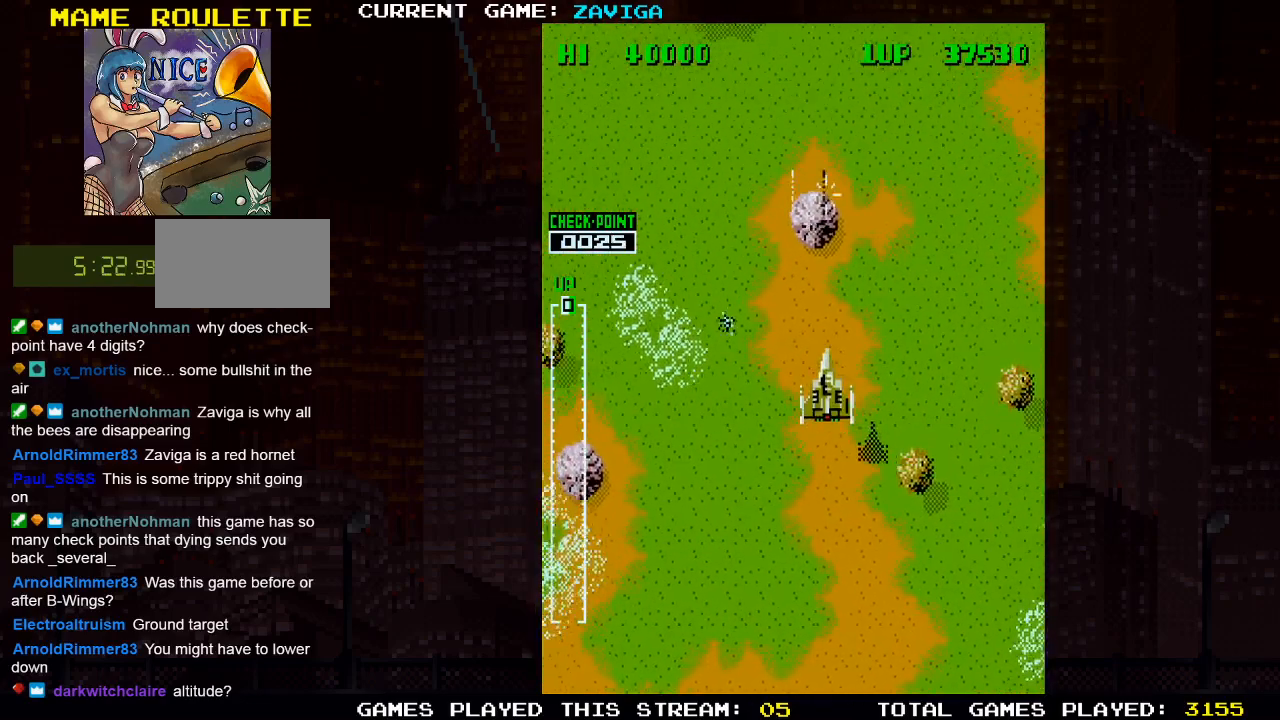
{"dt_ms": 500, "buttons": ["SQUARE"], "left_stick": "down-left", "events": [[67, "SQUARE", "down"], [183, "SQUARE", "up"], [267, "SQUARE", "down"], [283, "left_stick", "down-left"], [383, "SQUARE", "up"], [450, "SQUARE", "down"]]}
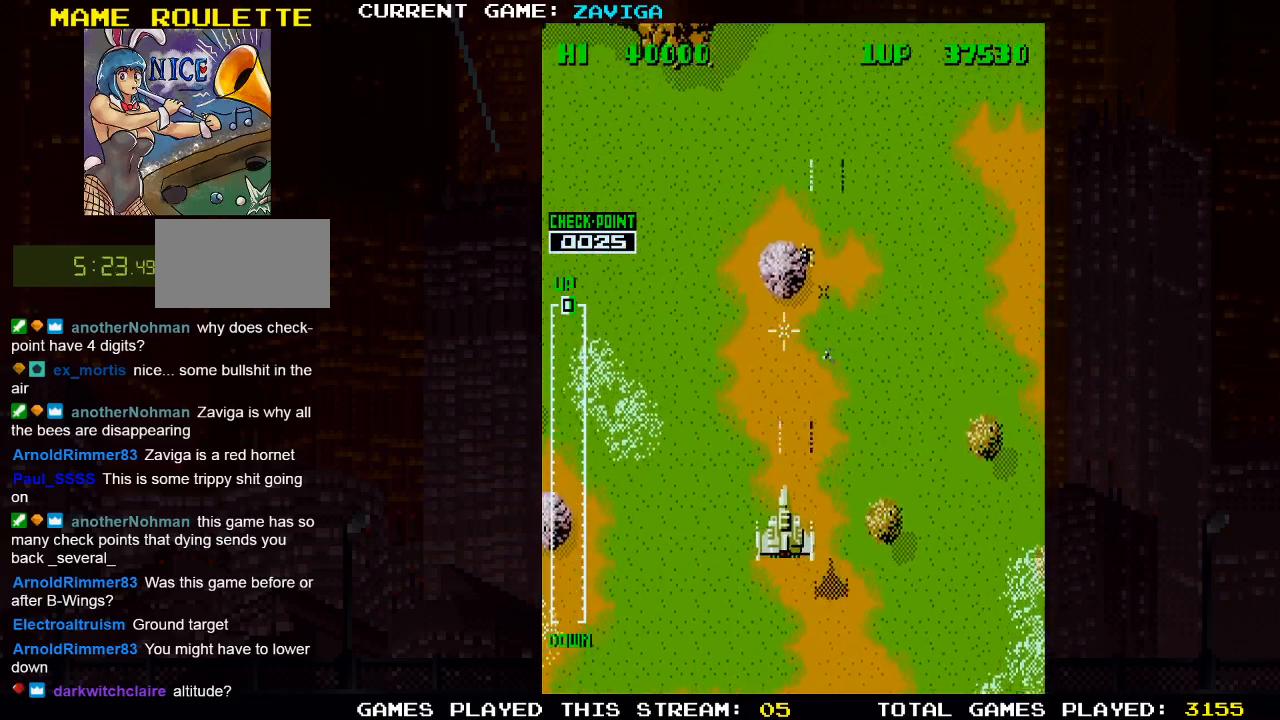
{"dt_ms": 500, "buttons": ["SQUARE"], "left_stick": "up-left", "events": [[67, "left_stick", "up-left"], [100, "SQUARE", "up"], [133, "SQUARE", "down"], [267, "SQUARE", "up"], [333, "SQUARE", "down"], [433, "SQUARE", "up"], [467, "SQUARE", "down"]]}
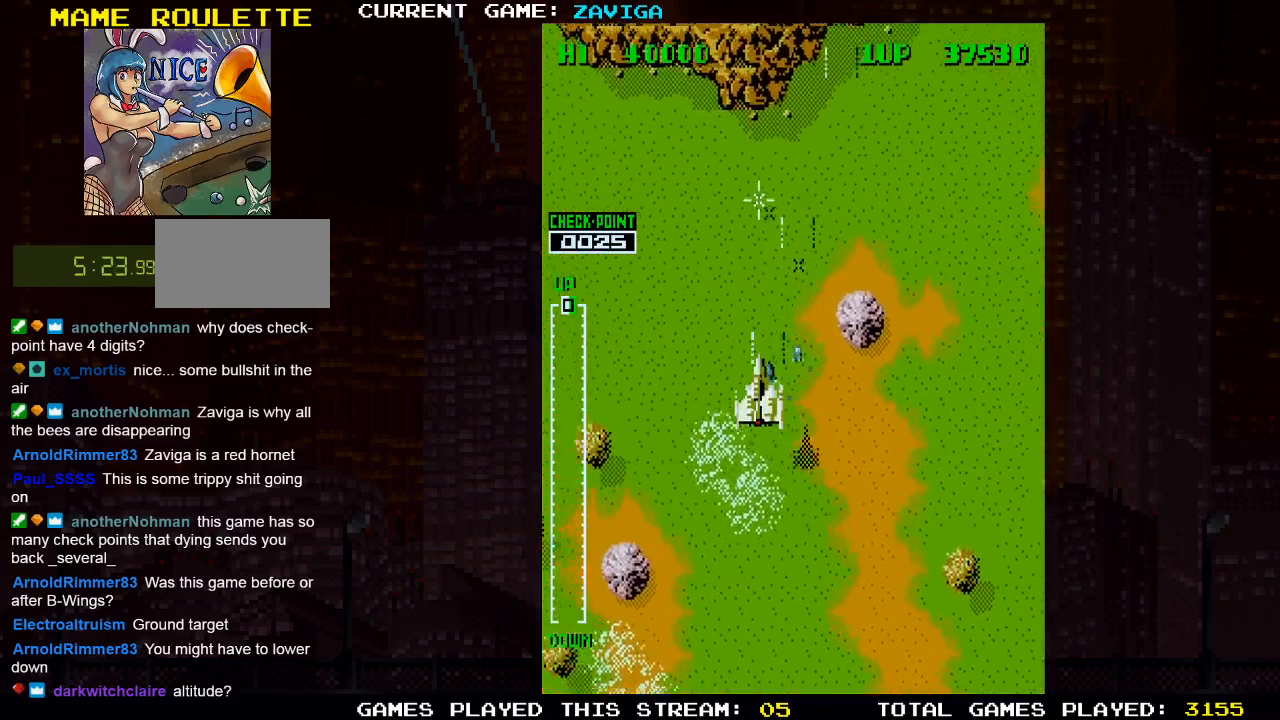
{"dt_ms": 500, "buttons": ["SQUARE"], "left_stick": "down-left", "events": [[83, "SQUARE", "up"], [150, "SQUARE", "down"], [250, "SQUARE", "up"], [283, "left_stick", "left"], [317, "SQUARE", "down"], [383, "left_stick", "down-left"], [417, "SQUARE", "up"], [483, "SQUARE", "down"]]}
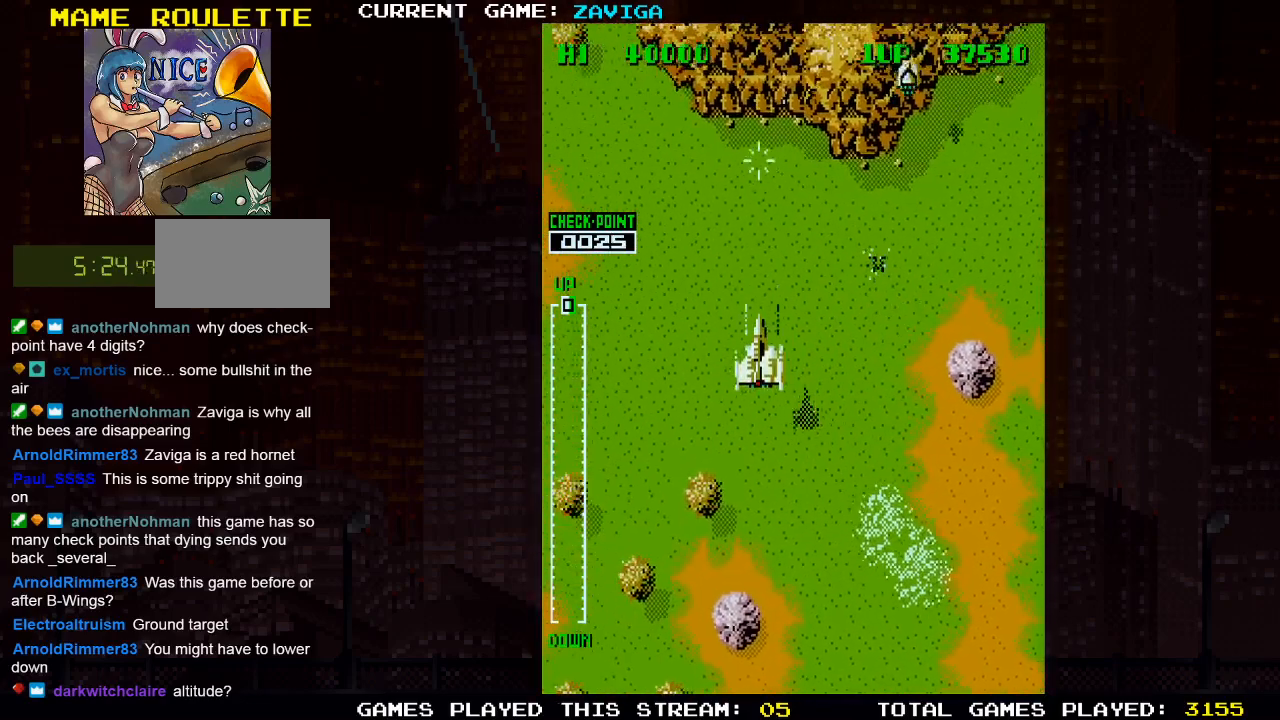
{"dt_ms": 1000, "buttons": ["SQUARE"], "left_stick": "right"}
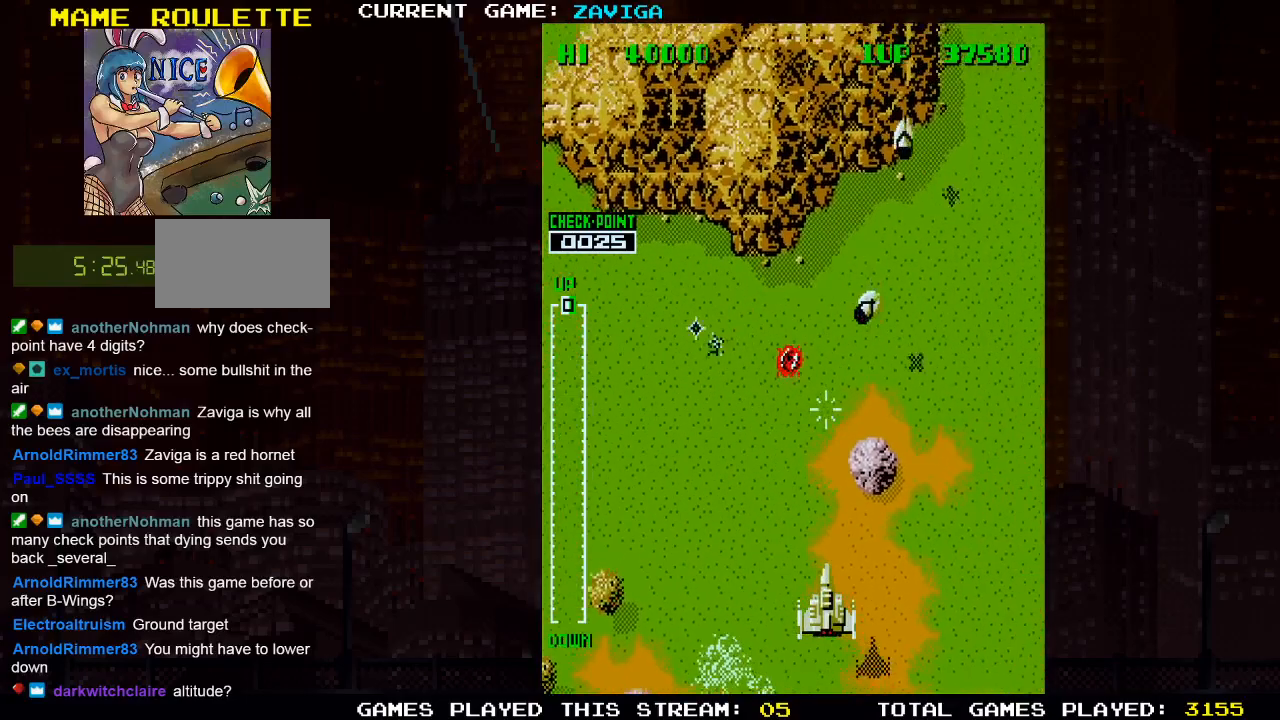
{"dt_ms": 500, "buttons": [], "left_stick": "right", "events": [[17, "SQUARE", "up"], [83, "SQUARE", "down"], [183, "SQUARE", "up"], [250, "SQUARE", "down"], [367, "SQUARE", "up"], [383, "SQUARE", "down"], [467, "SQUARE", "up"]]}
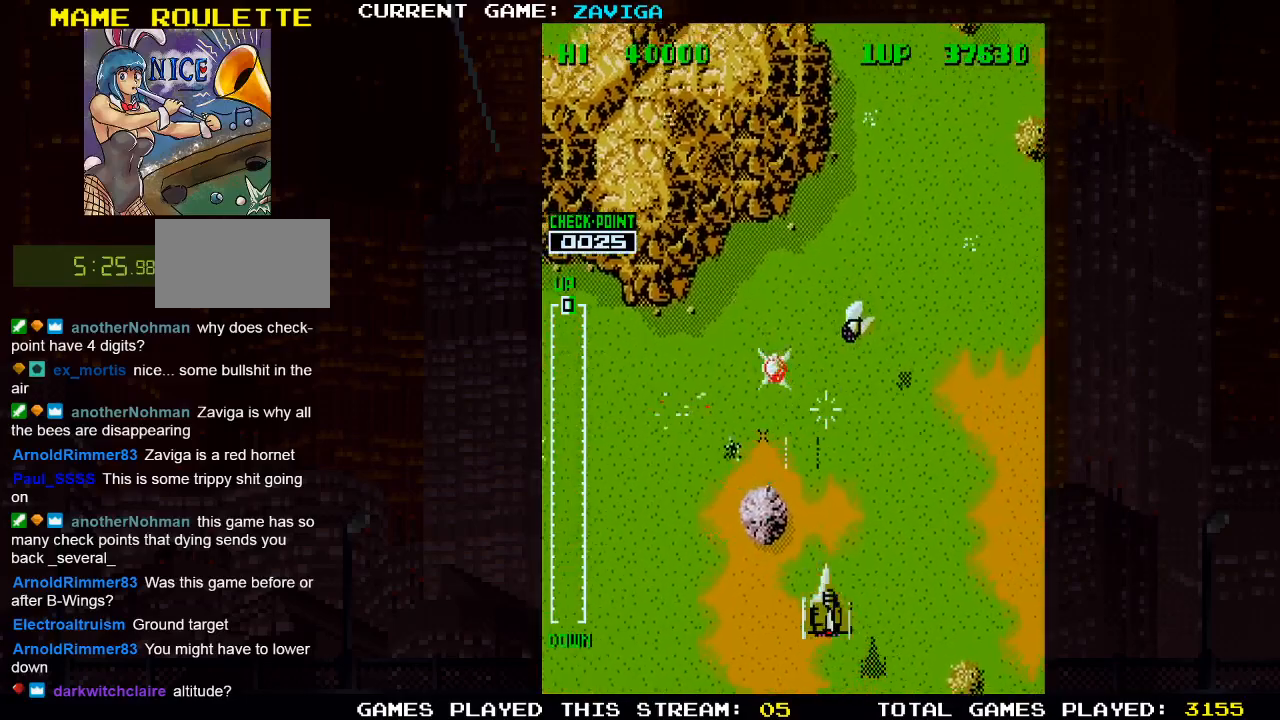
{"dt_ms": 500, "buttons": [], "left_stick": "right", "events": [[50, "SQUARE", "down"], [117, "SQUARE", "up"], [200, "SQUARE", "down"], [300, "SQUARE", "up"], [367, "SQUARE", "down"], [450, "SQUARE", "up"]]}
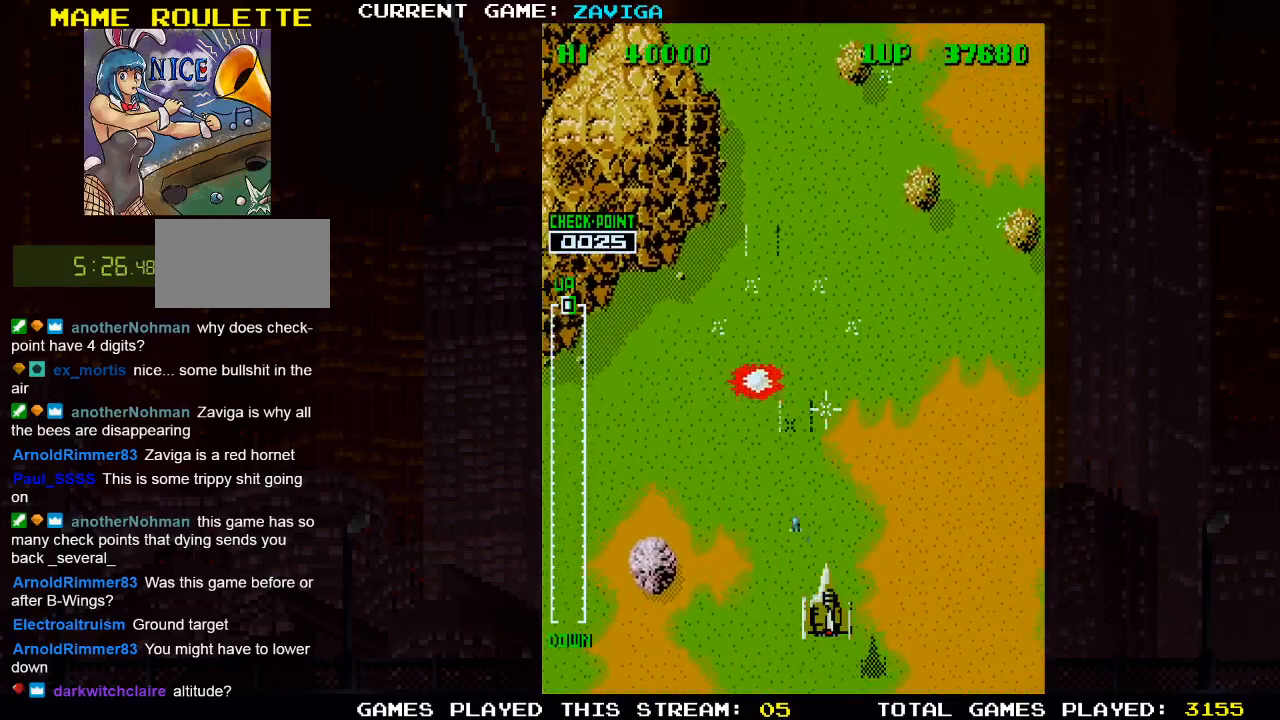
{"dt_ms": 500, "buttons": [], "left_stick": "up-left", "events": [[50, "SQUARE", "down"], [133, "left_stick", "center"], [150, "SQUARE", "up"], [183, "left_stick", "left"], [217, "SQUARE", "down"], [317, "SQUARE", "up"], [317, "left_stick", "up-left"], [350, "SQUARE", "down"], [467, "SQUARE", "up"]]}
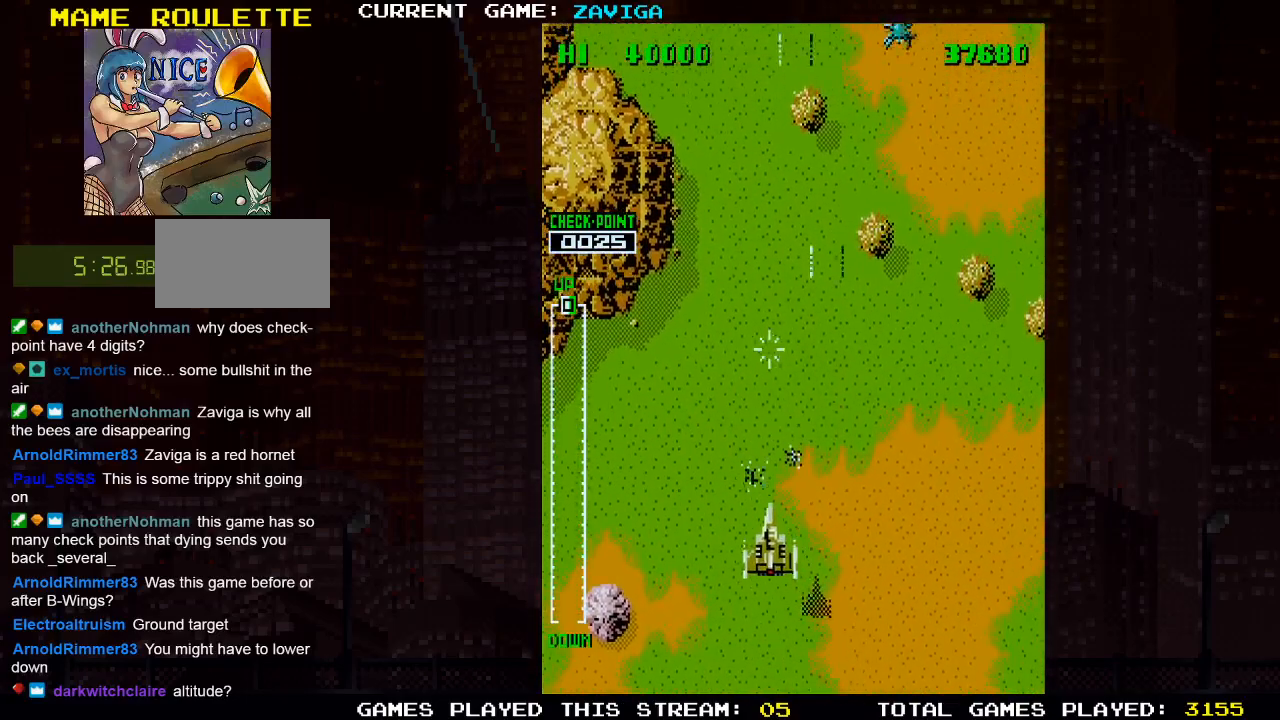
{"dt_ms": 500, "buttons": ["SQUARE"], "left_stick": "down-left", "events": [[50, "SQUARE", "down"], [150, "SQUARE", "up"], [233, "SQUARE", "down"], [250, "left_stick", "down-left"], [333, "SQUARE", "up"], [400, "SQUARE", "down"]]}
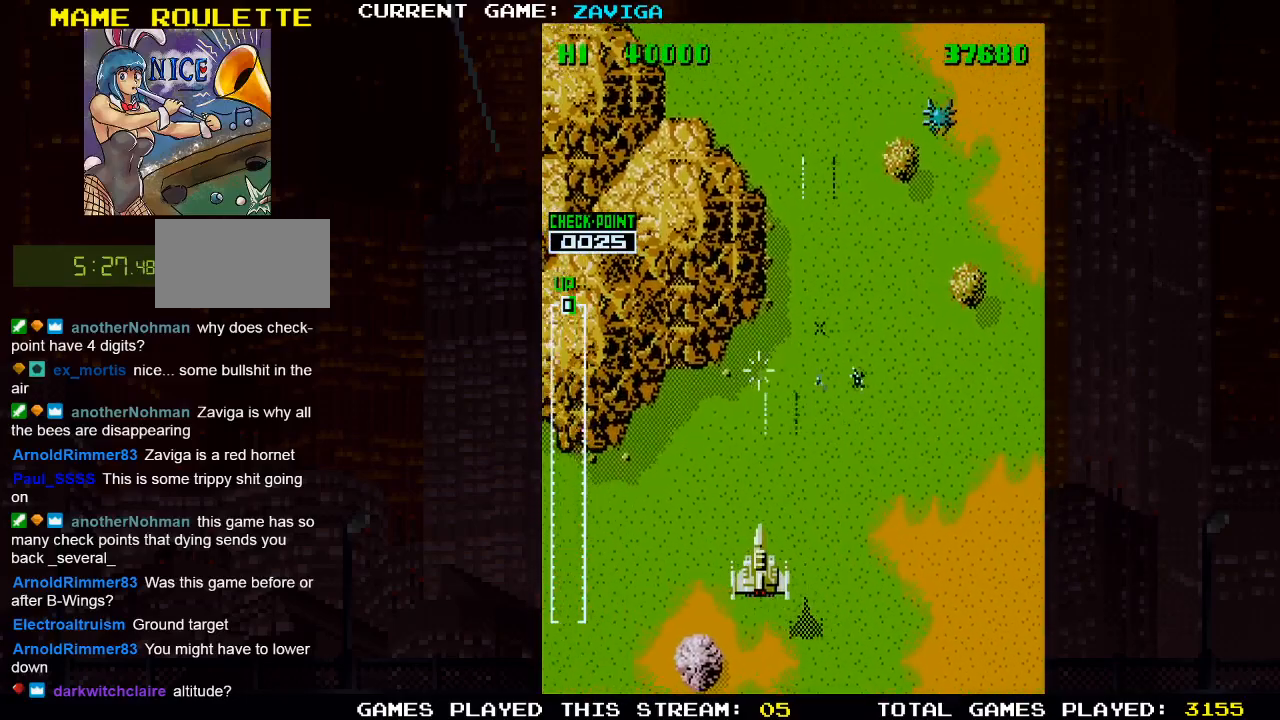
{"dt_ms": 500, "buttons": ["SQUARE"], "left_stick": "right", "events": [[17, "SQUARE", "up"], [33, "left_stick", "center"], [83, "left_stick", "right"], [100, "SQUARE", "down"], [200, "SQUARE", "up"], [300, "SQUARE", "down"], [400, "SQUARE", "up"], [483, "SQUARE", "down"]]}
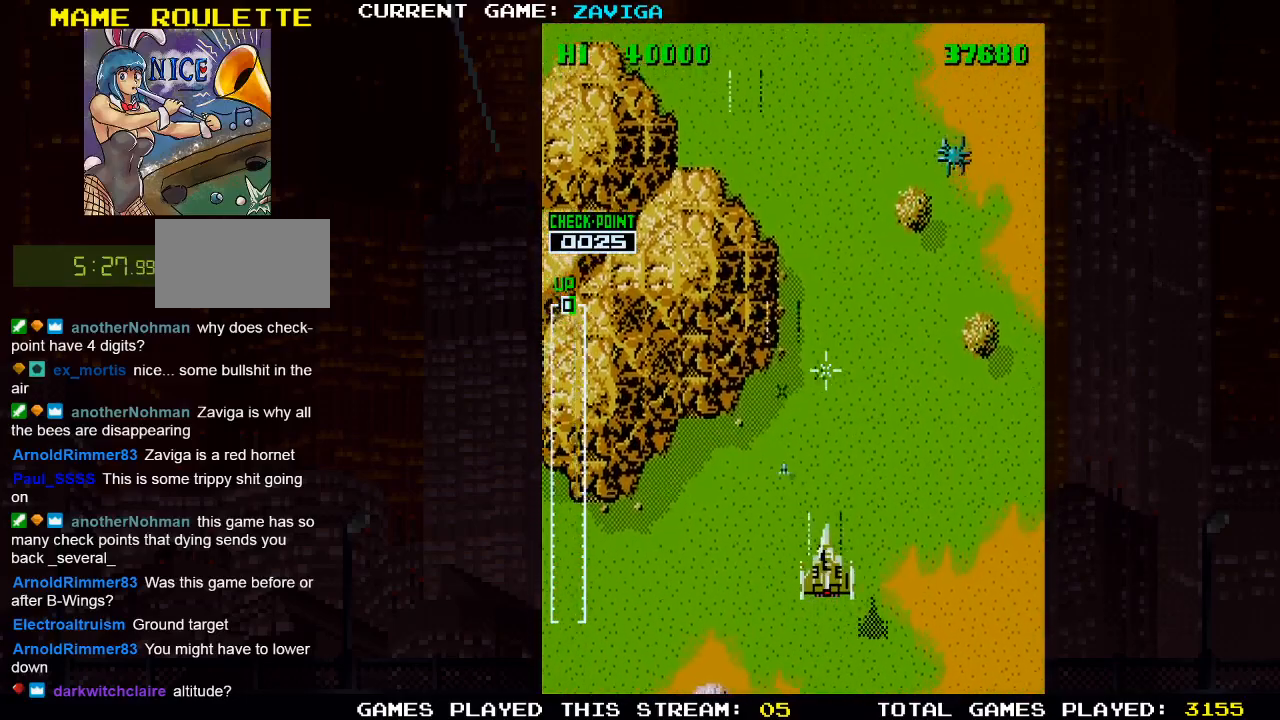
{"dt_ms": 500, "buttons": [], "left_stick": "up-right", "events": [[83, "SQUARE", "up"], [117, "left_stick", "up-right"], [317, "SQUARE", "down"], [417, "SQUARE", "up"]]}
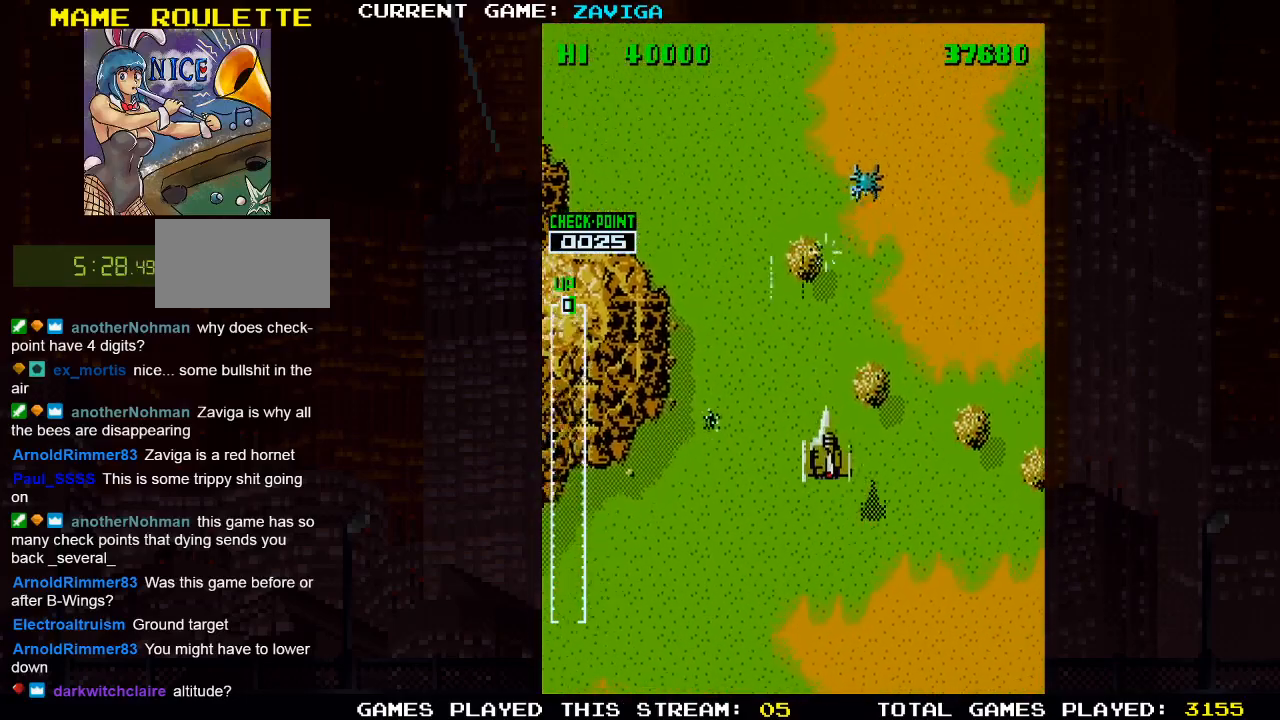
{"dt_ms": 500, "buttons": [], "left_stick": "down-left", "events": [[17, "SQUARE", "down"], [100, "SQUARE", "up"], [200, "SQUARE", "down"], [200, "left_stick", "down"], [283, "SQUARE", "up"], [300, "left_stick", "down-left"], [367, "SQUARE", "down"], [467, "SQUARE", "up"]]}
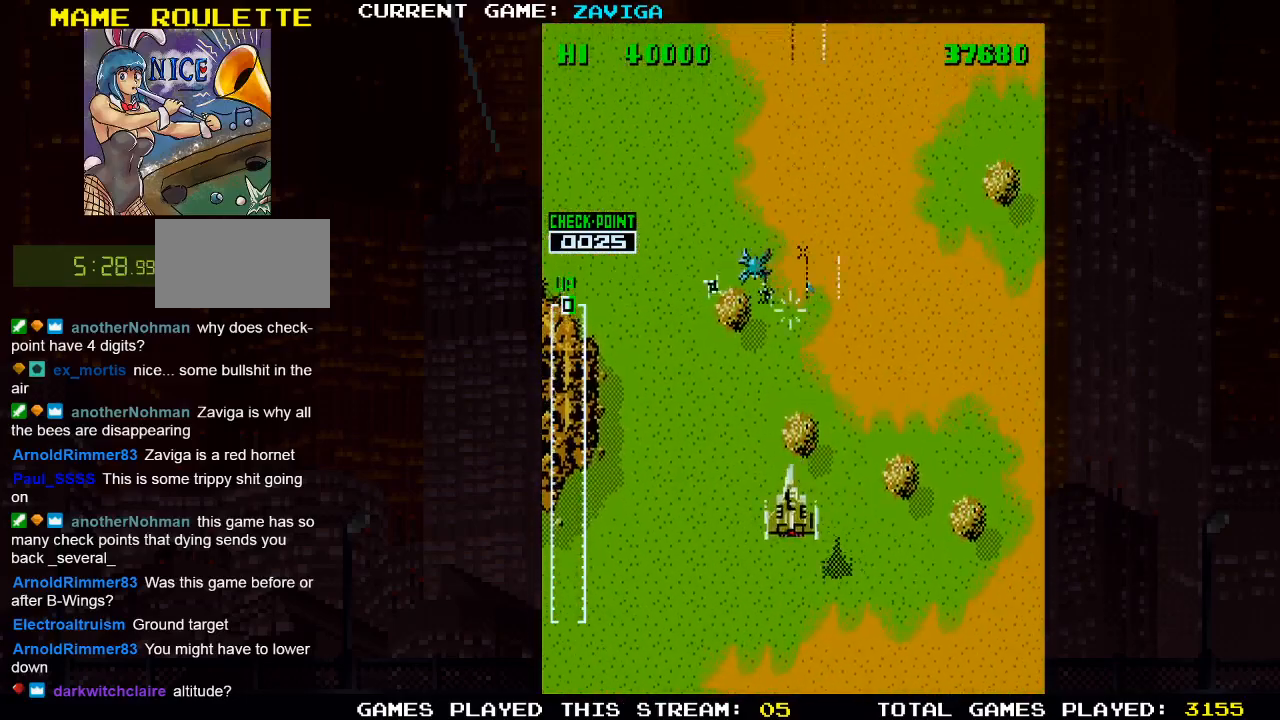
{"dt_ms": 500, "buttons": ["SQUARE"], "left_stick": "center", "events": [[67, "SQUARE", "down"], [67, "left_stick", "down"], [167, "SQUARE", "up"], [217, "left_stick", "center"], [250, "SQUARE", "down"], [317, "left_stick", "right"], [350, "SQUARE", "up"], [433, "SQUARE", "down"], [433, "left_stick", "center"]]}
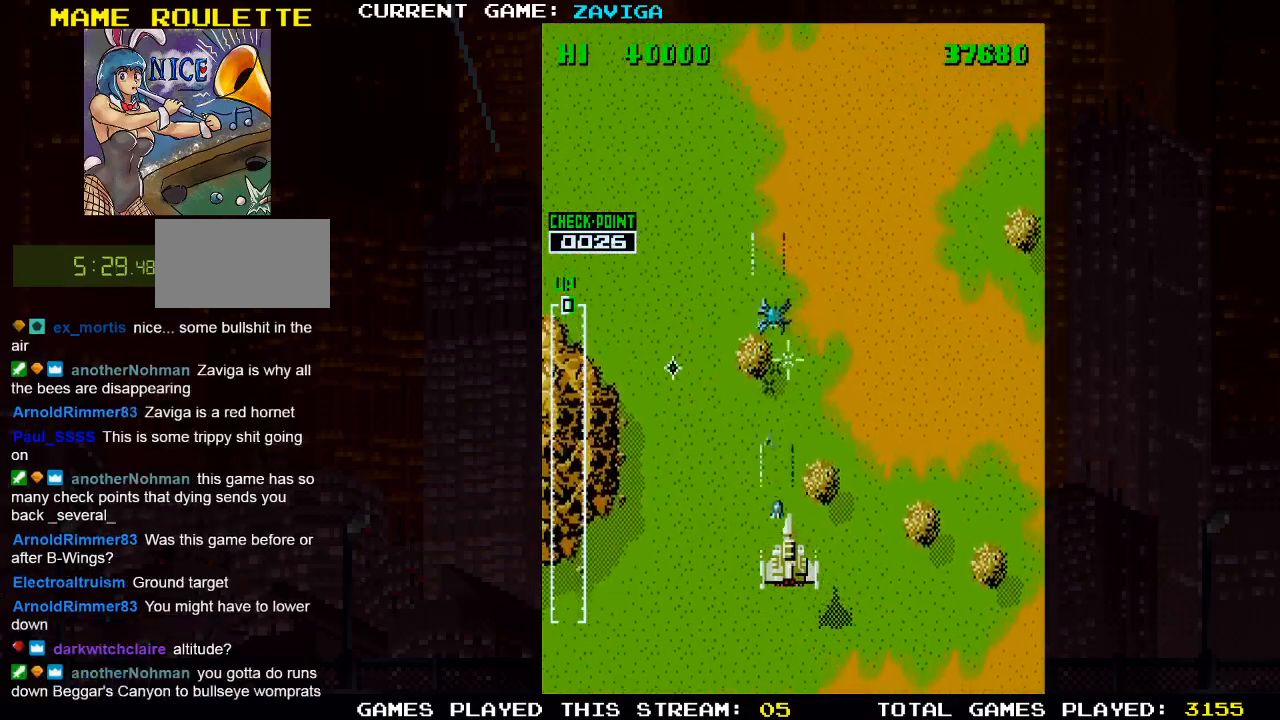
{"dt_ms": 500, "buttons": ["SQUARE"], "left_stick": "right", "events": [[17, "left_stick", "left"], [50, "SQUARE", "up"], [100, "left_stick", "center"], [117, "SQUARE", "down"], [150, "left_stick", "right"], [233, "SQUARE", "up"], [317, "SQUARE", "down"], [417, "SQUARE", "up"], [500, "SQUARE", "down"]]}
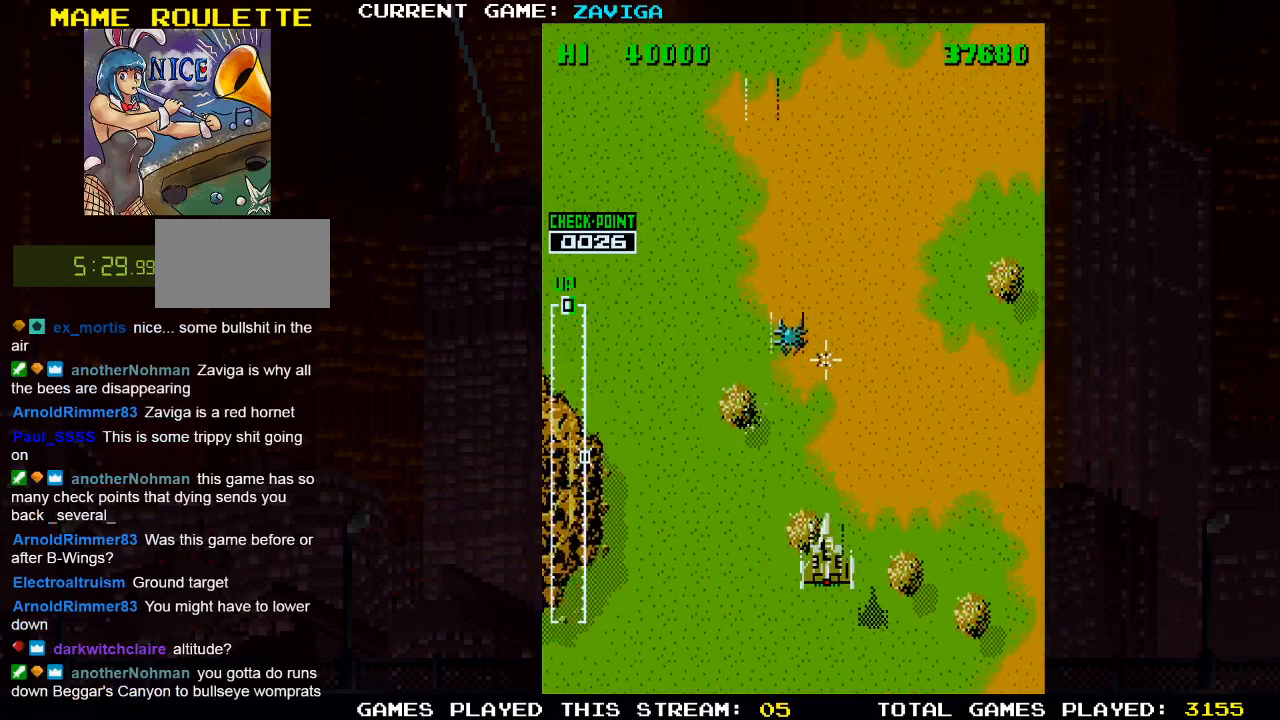
{"dt_ms": 500, "buttons": [], "left_stick": "right", "events": [[100, "SQUARE", "up"], [183, "SQUARE", "down"], [300, "SQUARE", "up"], [367, "SQUARE", "down"], [483, "SQUARE", "up"]]}
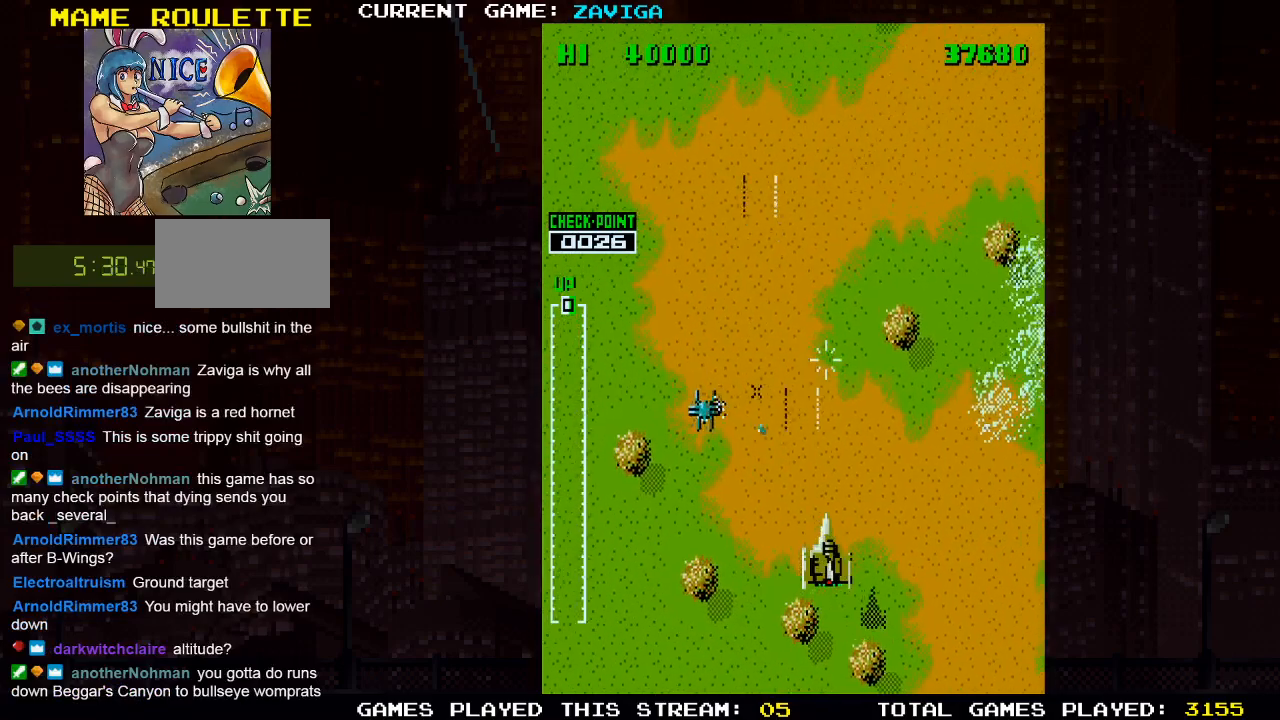
{"dt_ms": 500, "buttons": ["SQUARE"], "left_stick": "center", "events": [[67, "SQUARE", "down"], [183, "SQUARE", "up"], [200, "left_stick", "center"], [267, "SQUARE", "down"], [383, "SQUARE", "up"], [467, "SQUARE", "down"]]}
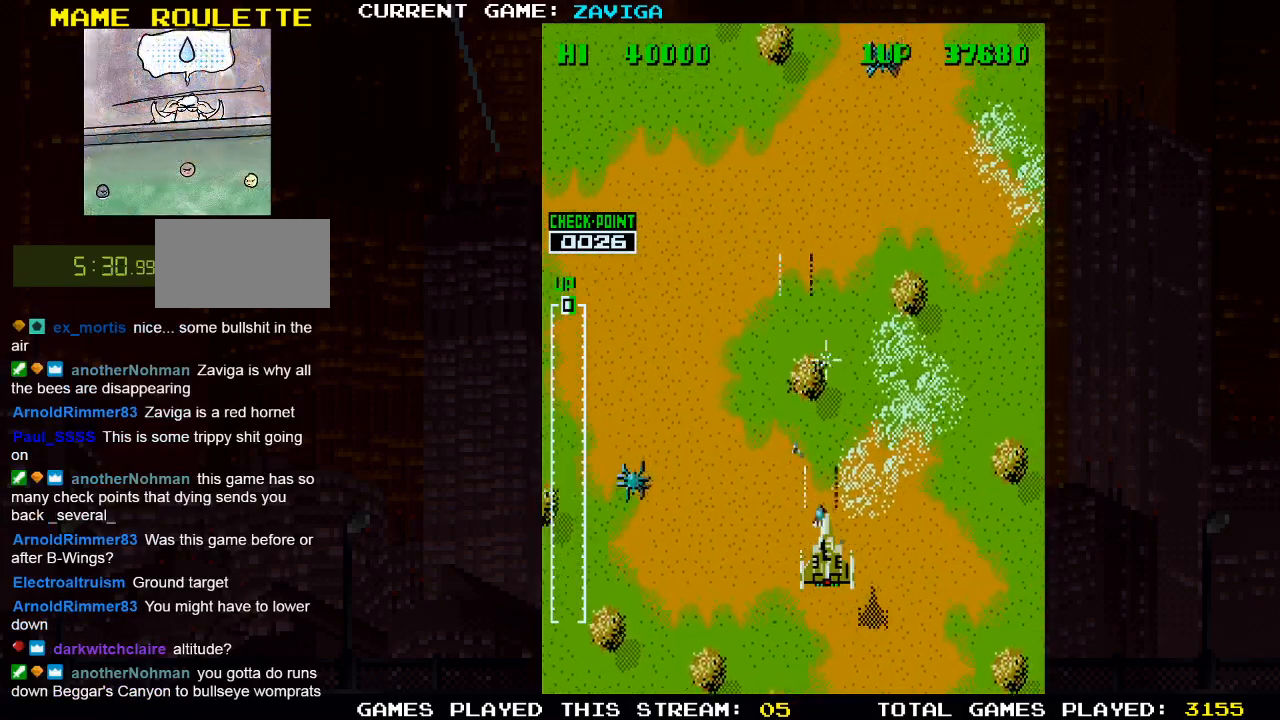
{"dt_ms": 500, "buttons": [], "left_stick": "up-left", "events": [[67, "SQUARE", "up"], [117, "left_stick", "up"], [167, "SQUARE", "down"], [267, "SQUARE", "up"], [333, "SQUARE", "down"], [417, "left_stick", "up-left"], [450, "SQUARE", "up"]]}
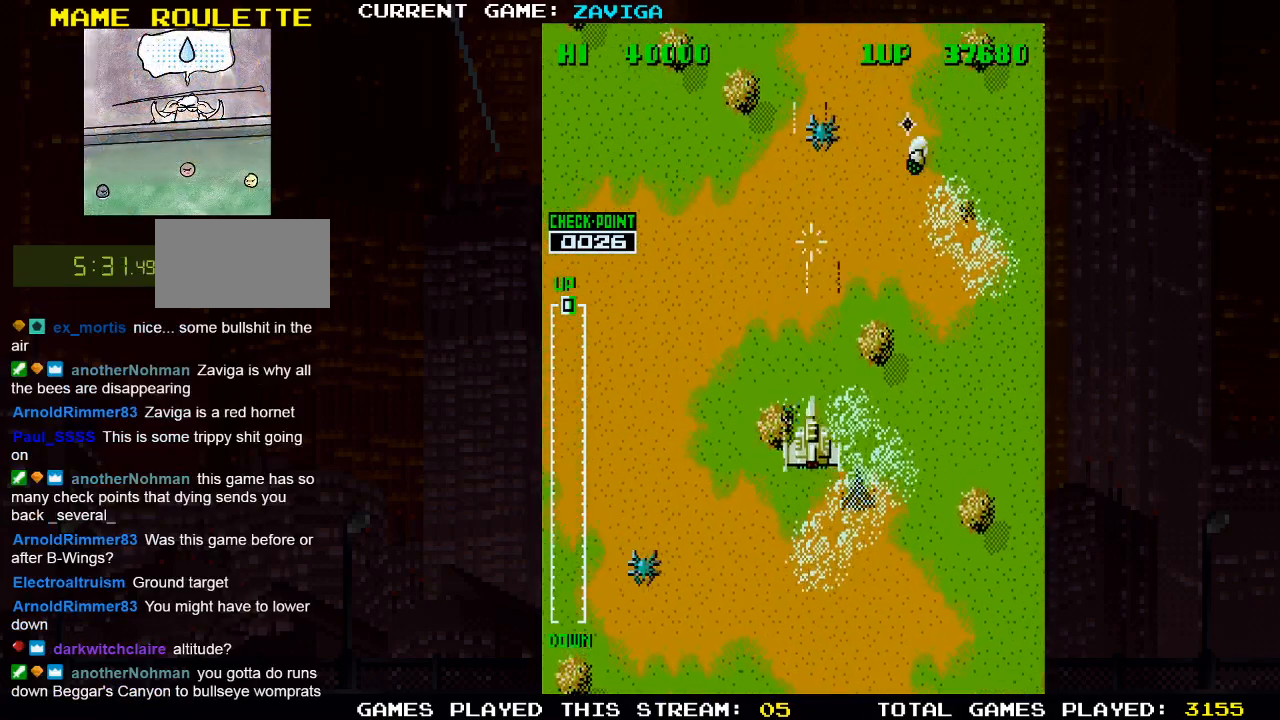
{"dt_ms": 500, "buttons": [], "left_stick": "down", "events": [[33, "SQUARE", "down"], [133, "SQUARE", "up"], [150, "left_stick", "right"], [217, "SQUARE", "down"], [267, "left_stick", "down"], [317, "SQUARE", "up"], [383, "SQUARE", "down"], [483, "SQUARE", "up"]]}
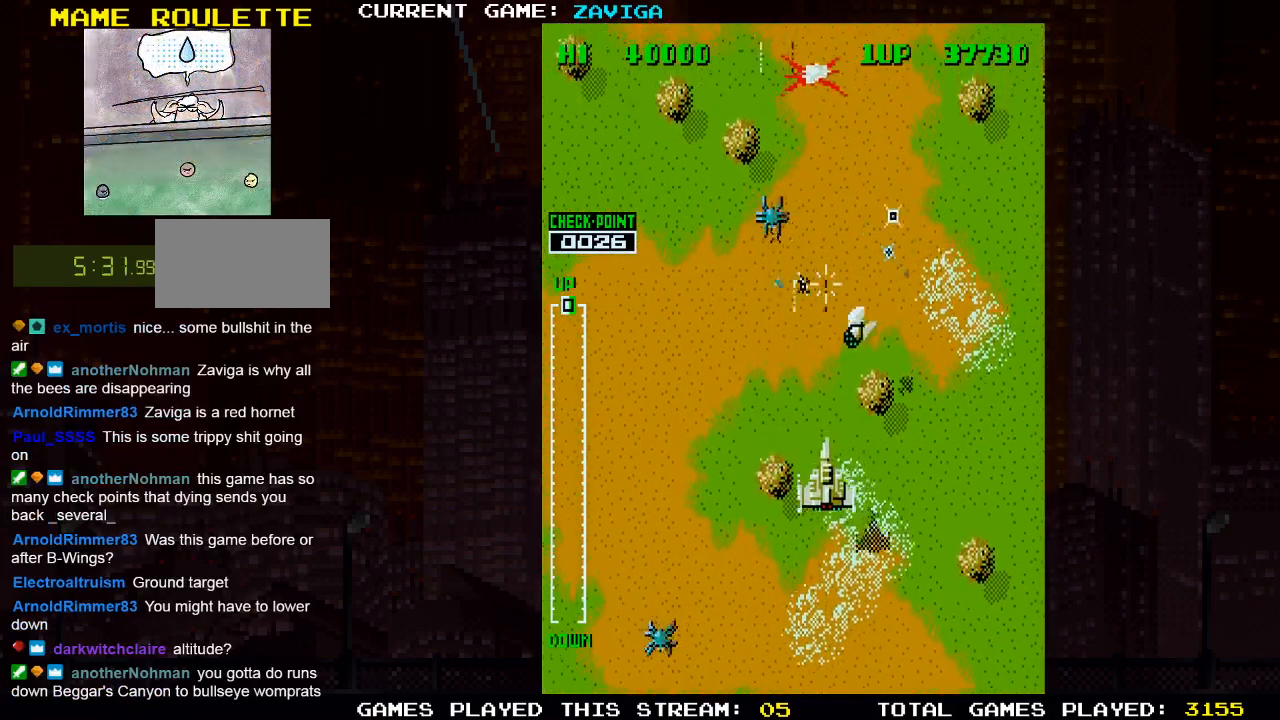
{"dt_ms": 500, "buttons": ["SQUARE"], "left_stick": "left", "events": [[67, "SQUARE", "down"], [67, "left_stick", "right"], [150, "left_stick", "down-right"], [167, "SQUARE", "up"], [250, "SQUARE", "down"], [283, "left_stick", "down-left"], [350, "SQUARE", "up"], [417, "SQUARE", "down"], [433, "left_stick", "left"]]}
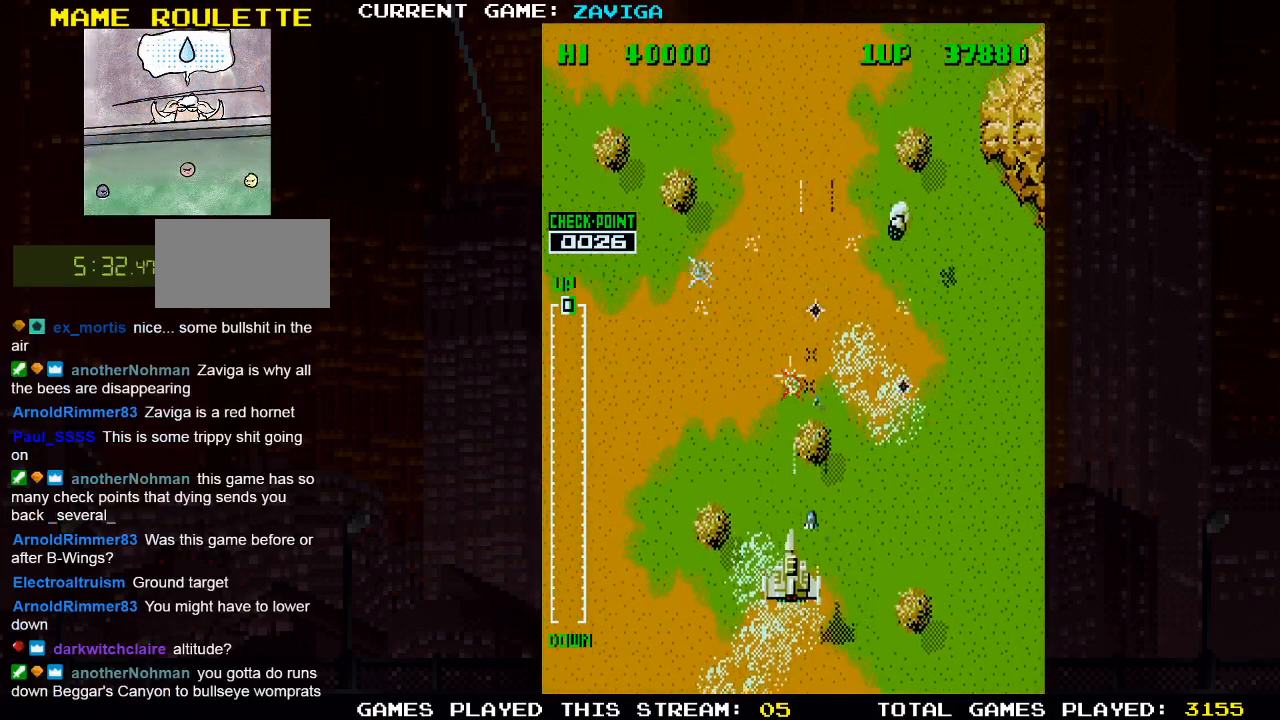
{"dt_ms": 500, "buttons": ["SQUARE"], "left_stick": "left", "events": [[33, "SQUARE", "up"], [133, "SQUARE", "down"], [217, "SQUARE", "up"], [233, "left_stick", "center"], [300, "SQUARE", "down"], [367, "left_stick", "left"], [400, "SQUARE", "up"], [483, "SQUARE", "down"]]}
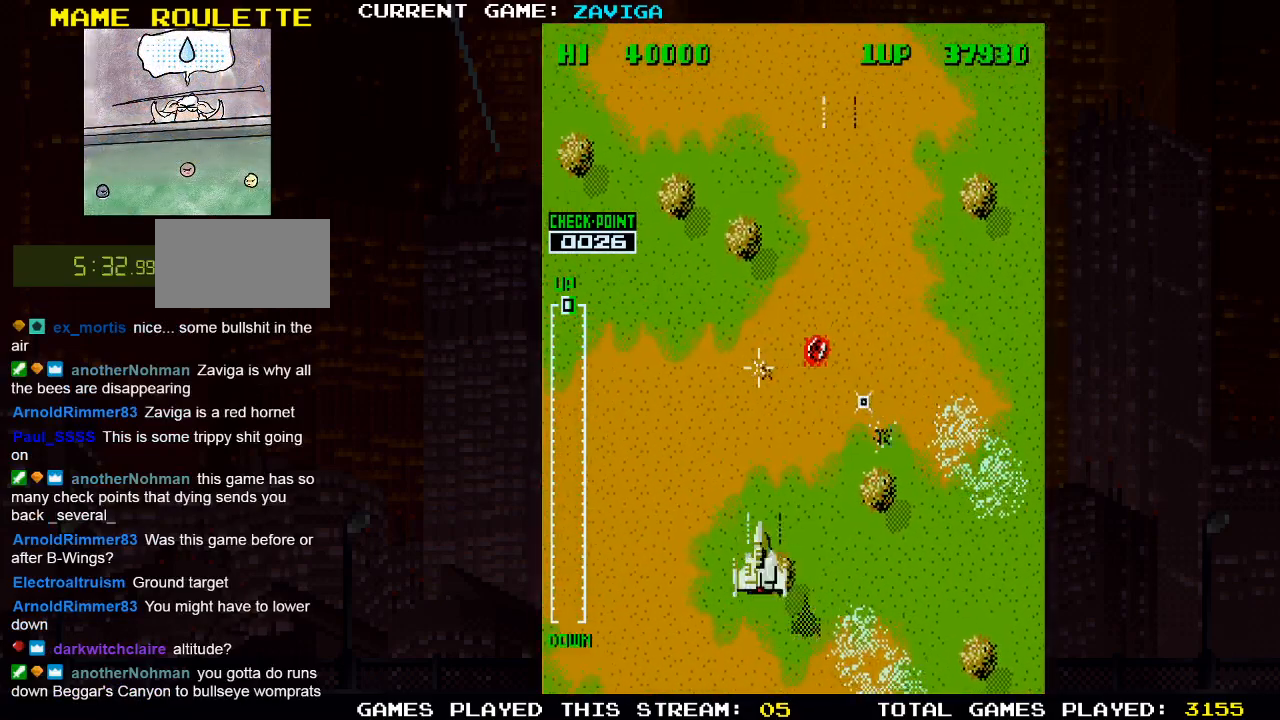
{"dt_ms": 500, "buttons": [], "left_stick": "left", "events": [[83, "SQUARE", "up"], [183, "SQUARE", "down"], [283, "SQUARE", "up"], [367, "SQUARE", "down"], [483, "SQUARE", "up"]]}
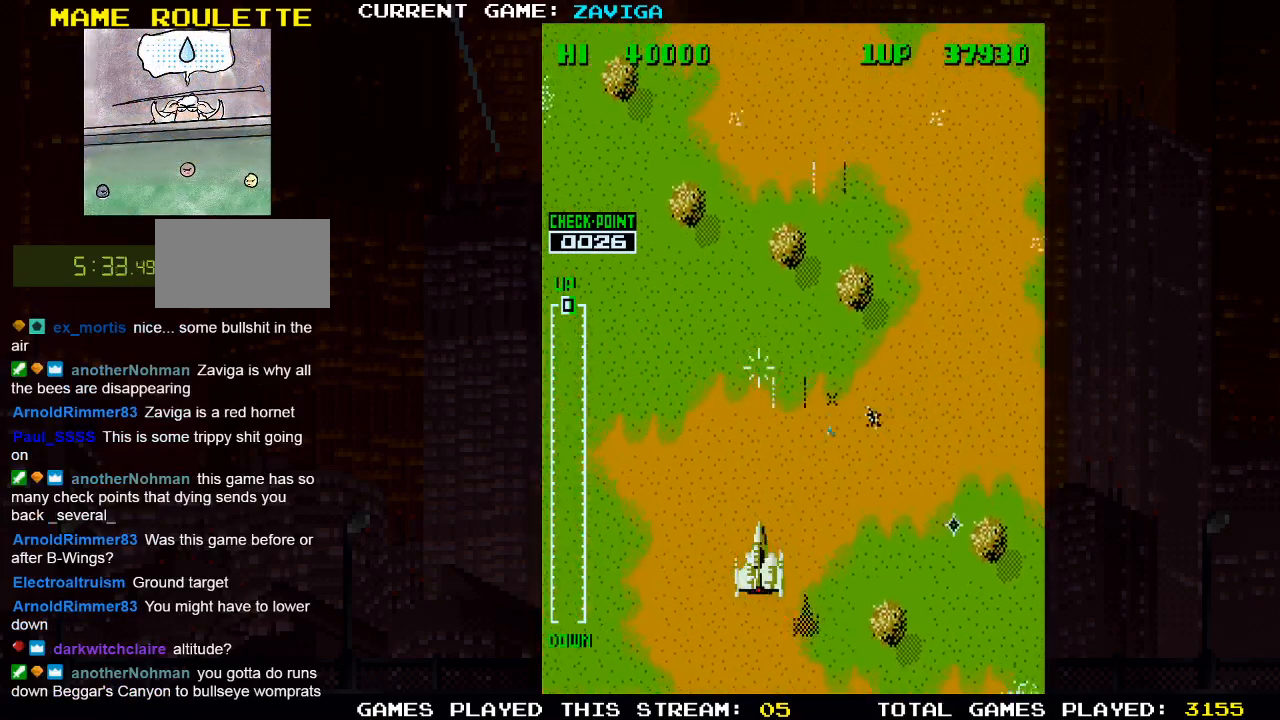
{"dt_ms": 500, "buttons": ["SQUARE"], "left_stick": "center", "events": [[33, "SQUARE", "down"], [133, "SQUARE", "up"], [133, "left_stick", "up-left"], [233, "SQUARE", "down"], [333, "SQUARE", "up"], [417, "SQUARE", "down"], [417, "left_stick", "center"]]}
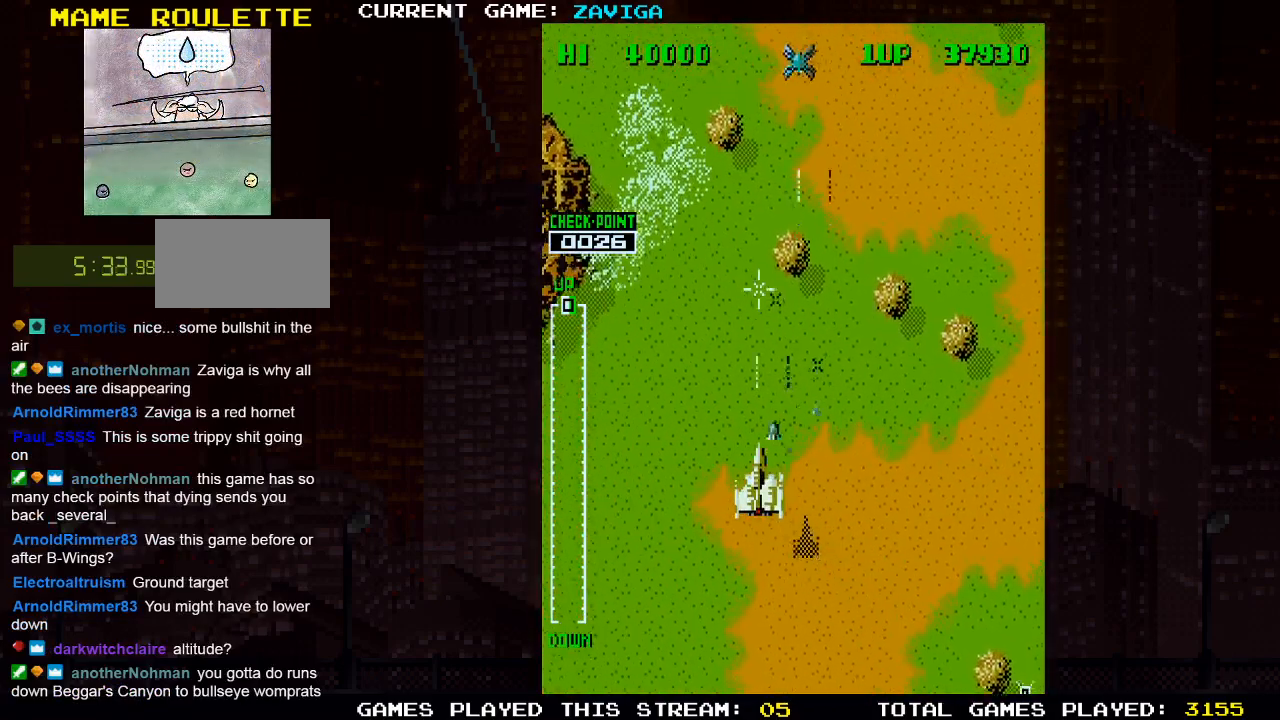
{"dt_ms": 500, "buttons": ["SQUARE"], "left_stick": "up-left", "events": [[33, "SQUARE", "up"], [100, "SQUARE", "down"], [183, "left_stick", "right"], [217, "SQUARE", "up"], [300, "SQUARE", "down"], [317, "left_stick", "center"], [383, "left_stick", "up-left"], [400, "SQUARE", "up"], [483, "SQUARE", "down"]]}
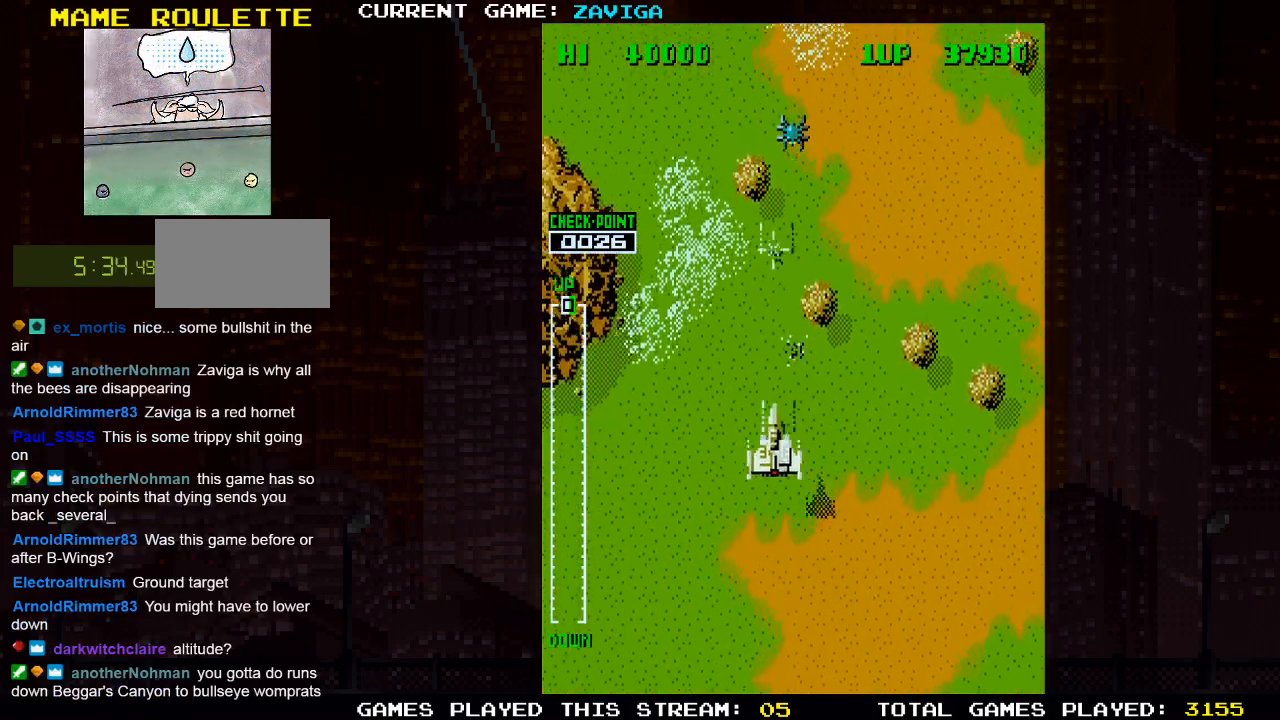
{"dt_ms": 500, "buttons": ["SQUARE"], "left_stick": "down", "events": [[67, "SQUARE", "up"], [100, "left_stick", "right"], [150, "SQUARE", "down"], [233, "left_stick", "up"], [267, "SQUARE", "up"], [300, "SQUARE", "down"], [383, "left_stick", "down"], [417, "SQUARE", "up"], [500, "SQUARE", "down"]]}
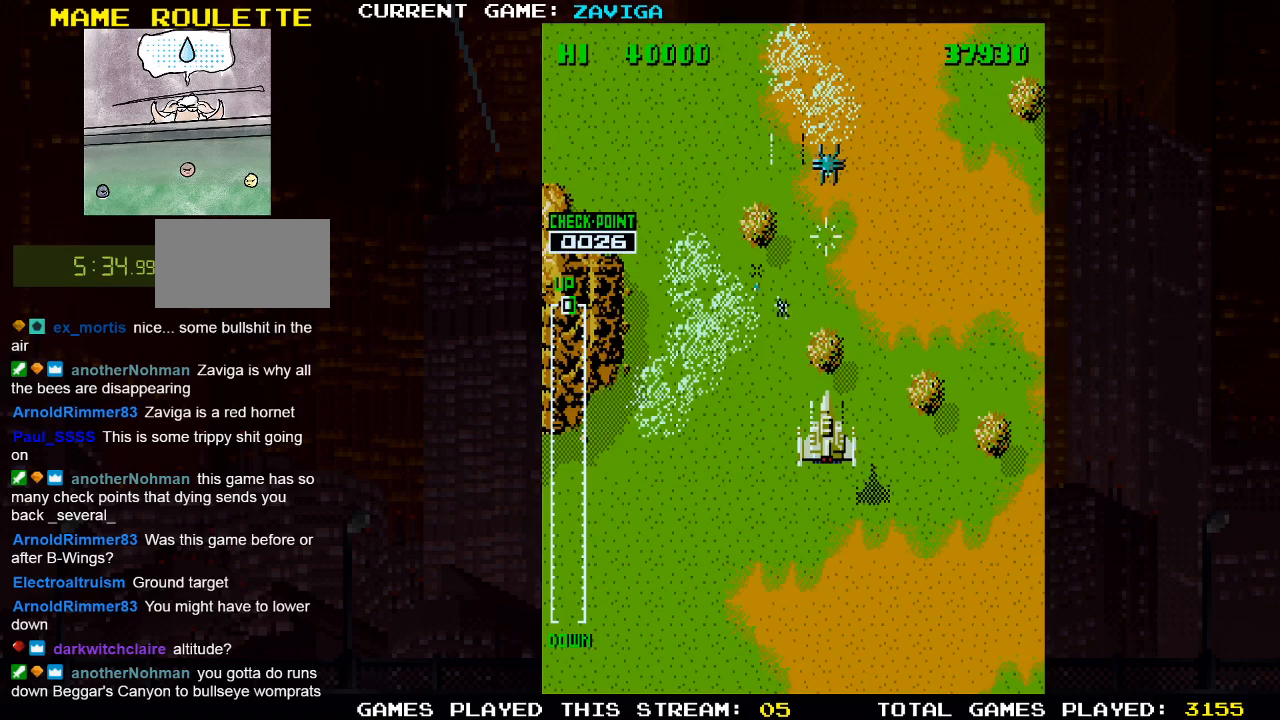
{"dt_ms": 500, "buttons": [], "left_stick": "down-left", "events": [[50, "left_stick", "right"], [117, "SQUARE", "up"], [167, "left_stick", "up"], [200, "SQUARE", "down"], [300, "SQUARE", "up"], [383, "SQUARE", "down"], [400, "left_stick", "down-left"], [483, "SQUARE", "up"]]}
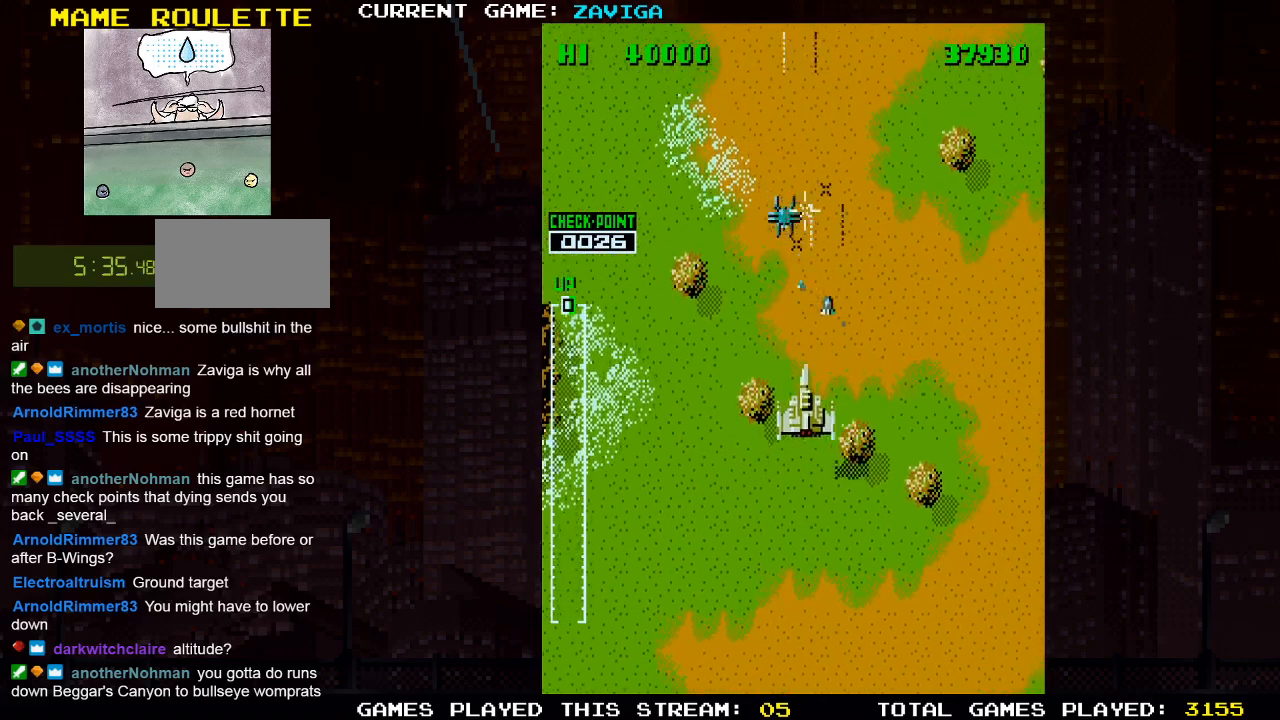
{"dt_ms": 500, "buttons": ["SQUARE"], "left_stick": "down-right", "events": [[67, "SQUARE", "down"], [183, "left_stick", "down-right"], [350, "SQUARE", "up"], [433, "SQUARE", "down"]]}